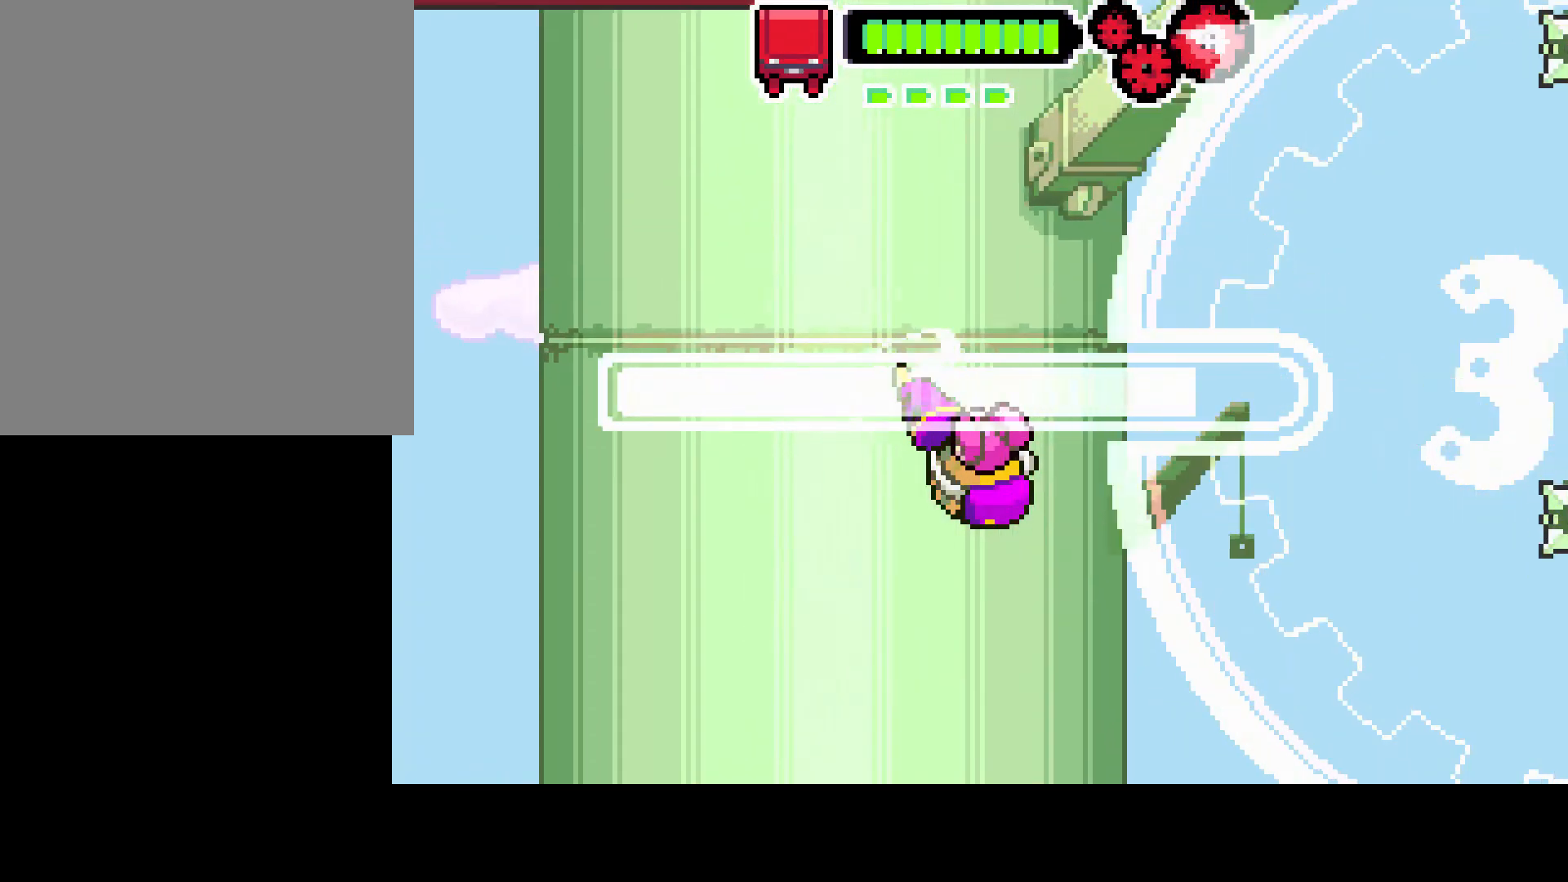
Gameplay with a controller (PlayStation layout); each line is a JSON object with the inputs held at the frame after it. "events" lists button and stick changes between this image and that frame as [ms after this image, input, new state], when the widget could be followed in between. Not read: L3 R3.
{"buttons": ["R1"], "left_stick": "center", "right_stick": "center", "events": [[33, "DPAD_LEFT", "down"], [100, "DPAD_LEFT", "up"]]}
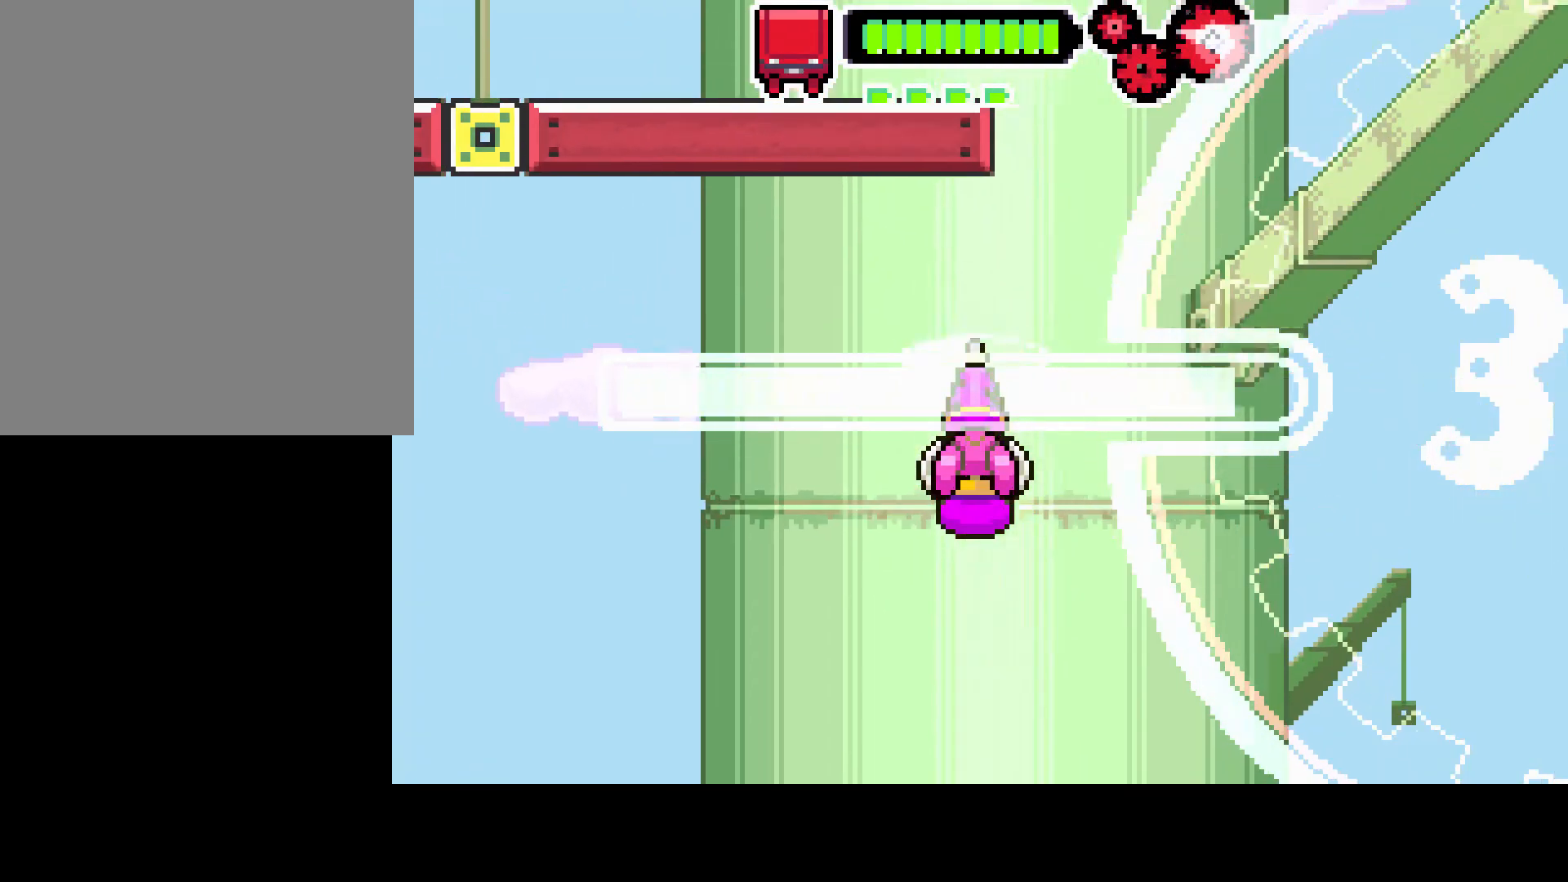
{"buttons": ["L1", "R1", "DPAD_LEFT"], "left_stick": "center", "right_stick": "center", "events": [[33, "DPAD_LEFT", "down"], [33, "L1", "down"], [100, "DPAD_LEFT", "up"], [317, "DPAD_LEFT", "down"]]}
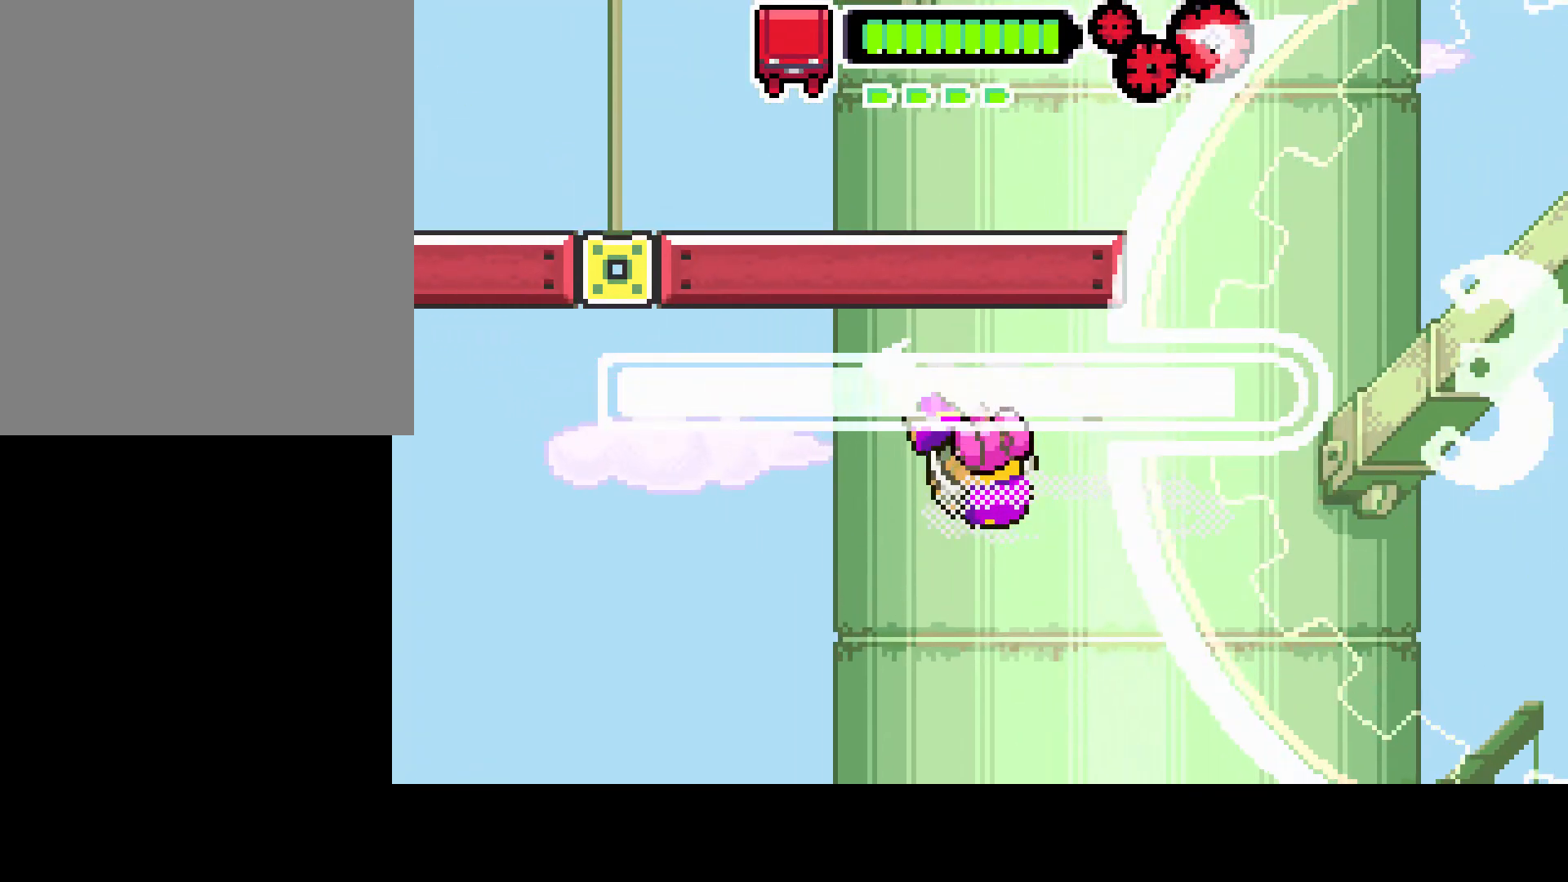
{"buttons": ["L1", "R1", "DPAD_LEFT"], "left_stick": "center", "right_stick": "center", "events": []}
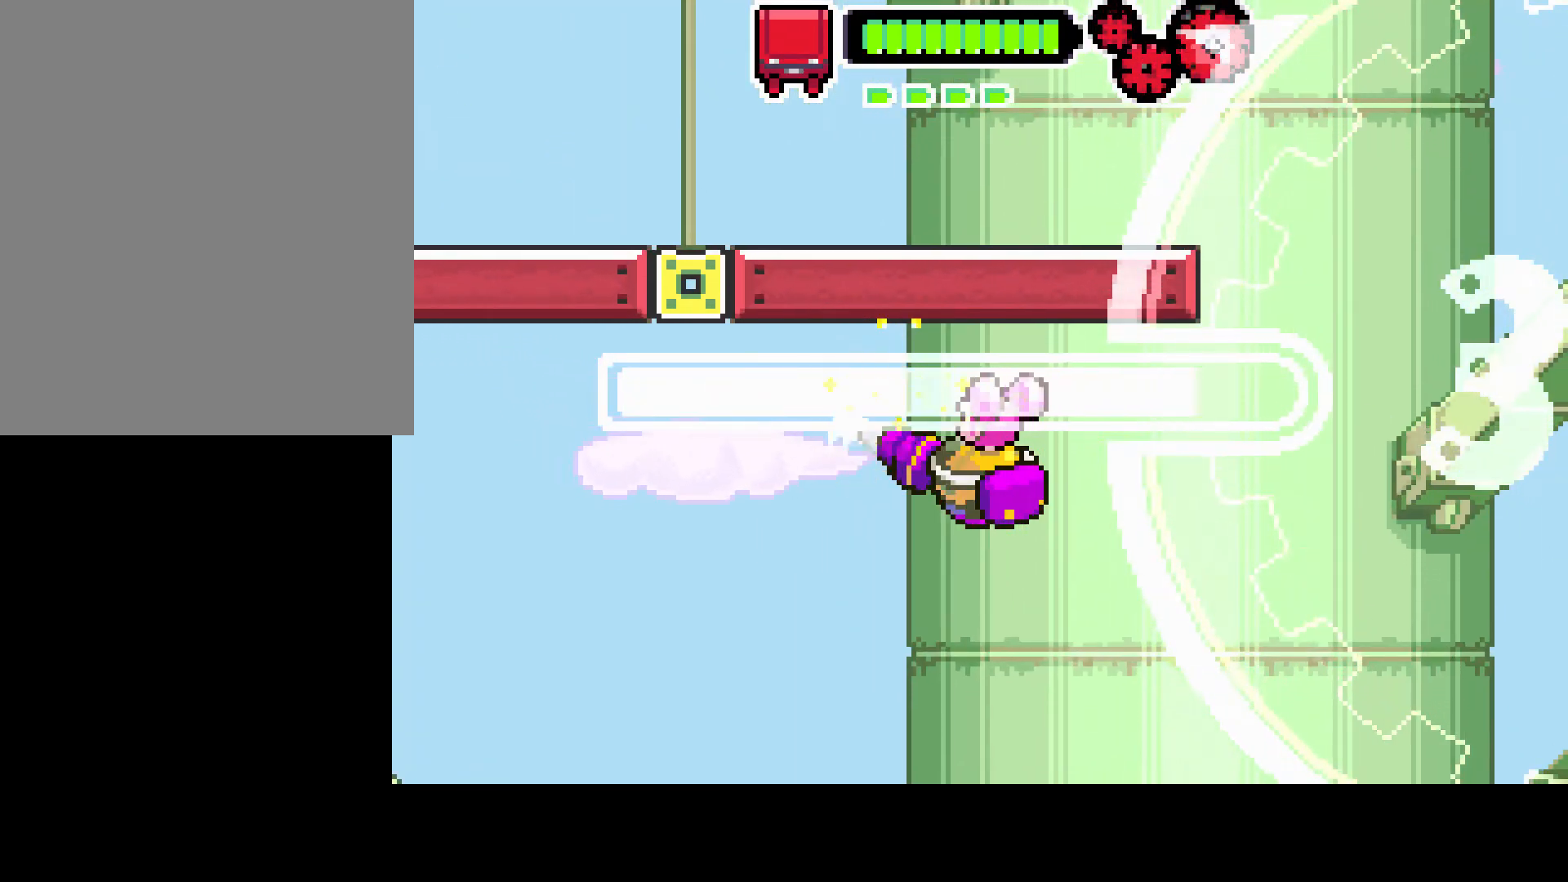
{"buttons": ["L1", "R1", "DPAD_LEFT"], "left_stick": "center", "right_stick": "center", "events": []}